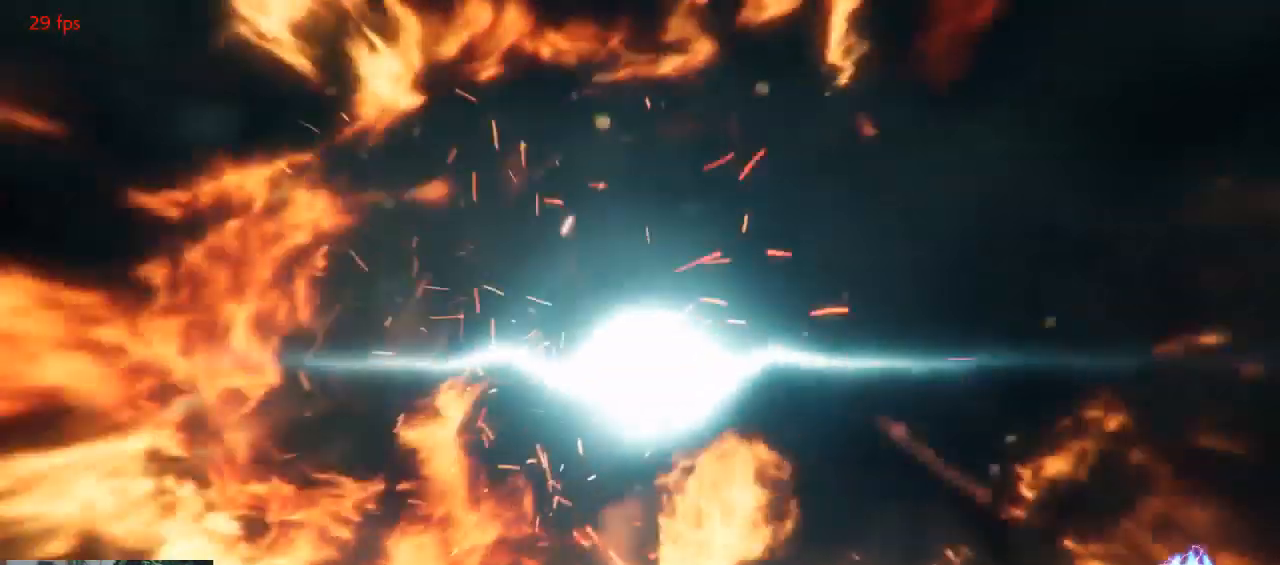
Gameplay with a controller (arcade stick); each line is a JSON object with the inputs held at the frame after it. "events" lists button and stick changes between this image and that frame as [ms after this image, input, new state], when the widget could be followed in between. Not read: L3 R3 START.
{"buttons": ["SQUARE"], "left_stick": "center", "events": [[500, "SQUARE", "down"]]}
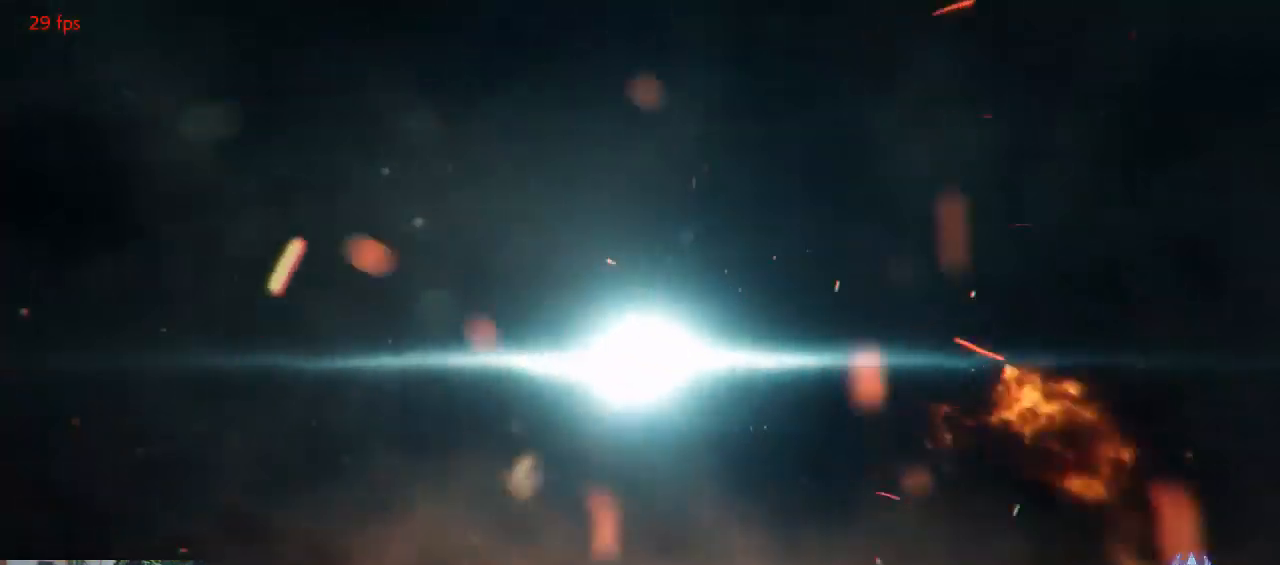
{"buttons": ["CIRCLE", "SQUARE"], "left_stick": "center", "events": [[33, "CROSS", "down"], [100, "CROSS", "up"], [133, "SQUARE", "up"], [433, "CIRCLE", "down"], [467, "SQUARE", "down"]]}
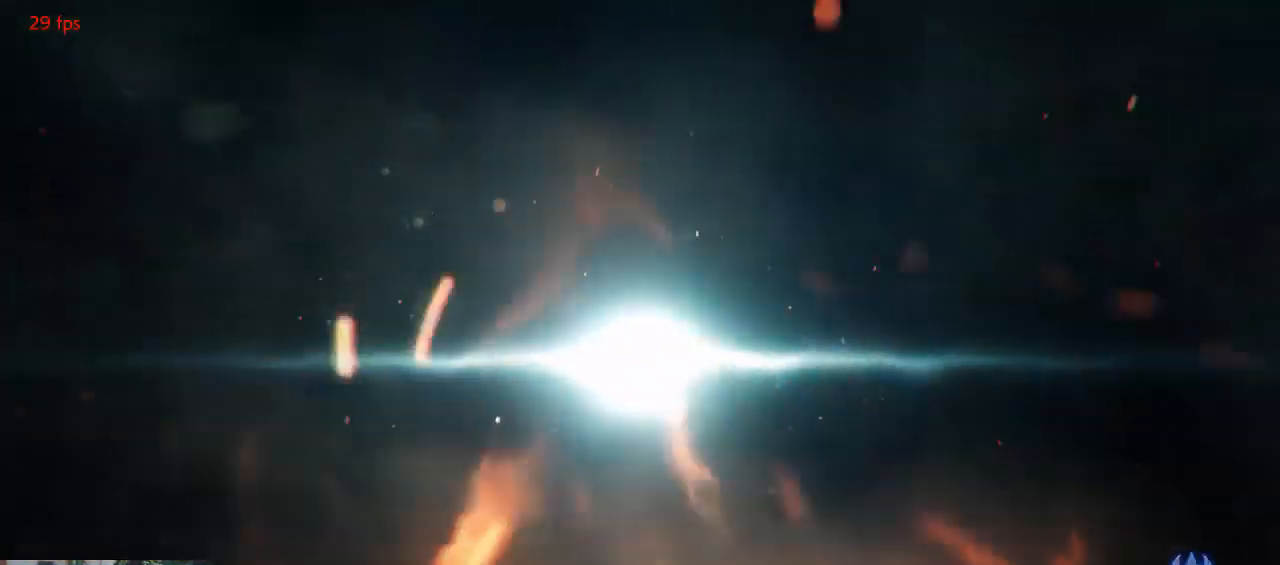
{"buttons": [], "left_stick": "center", "events": [[33, "TRIANGLE", "down"], [67, "CIRCLE", "up"], [67, "SQUARE", "up"], [133, "TRIANGLE", "up"], [167, "CROSS", "down"], [167, "SQUARE", "down"], [267, "CROSS", "up"], [300, "SQUARE", "up"], [300, "TRIANGLE", "down"], [400, "CIRCLE", "down"], [400, "TRIANGLE", "up"], [500, "CIRCLE", "up"]]}
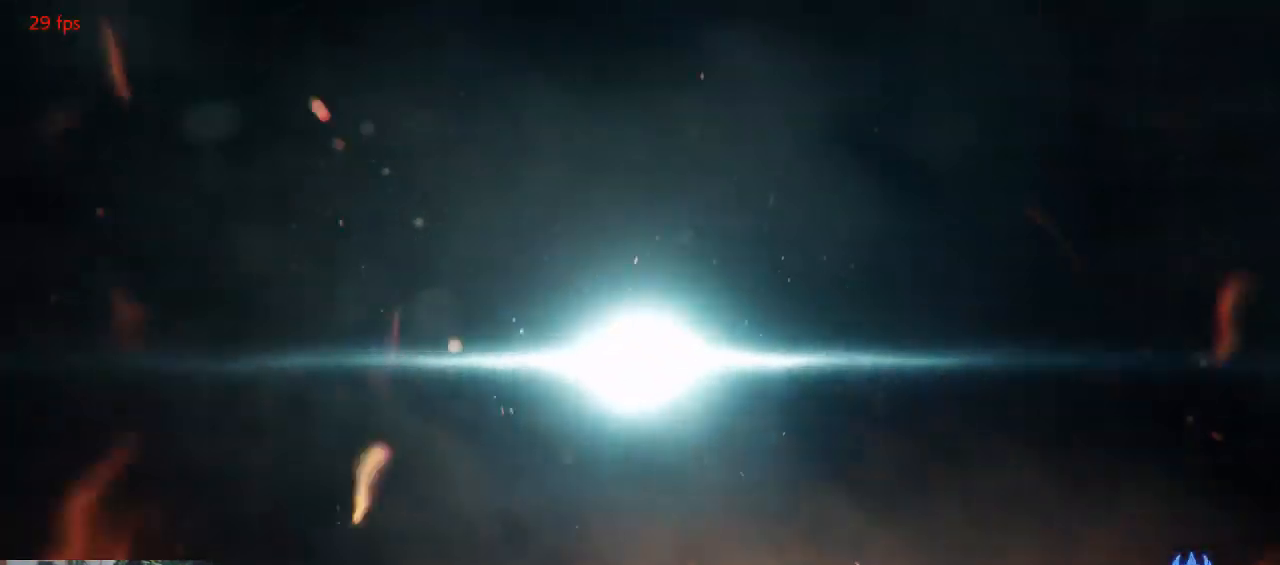
{"buttons": ["CROSS", "SQUARE"], "left_stick": "center", "events": [[67, "CROSS", "down"], [100, "SQUARE", "down"], [133, "CROSS", "up"], [200, "TRIANGLE", "down"], [233, "SQUARE", "up"], [267, "CIRCLE", "down"], [300, "TRIANGLE", "up"], [367, "CIRCLE", "up"], [433, "CROSS", "down"], [433, "SQUARE", "down"]]}
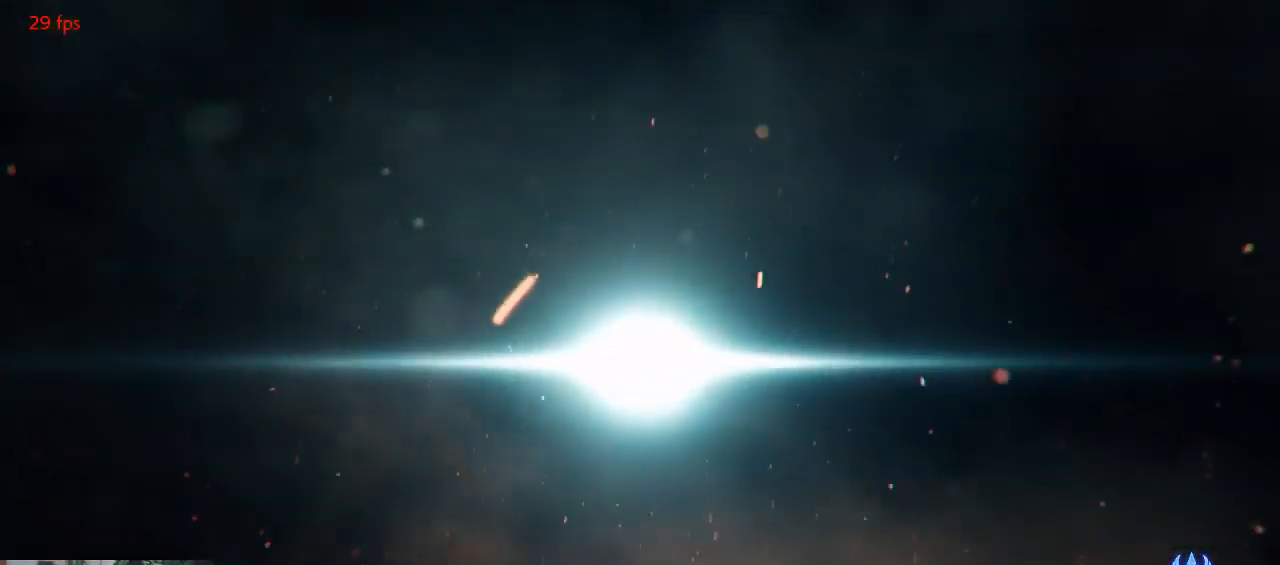
{"buttons": [], "left_stick": "center", "events": [[33, "CROSS", "up"], [100, "SQUARE", "up"], [100, "TRIANGLE", "down"], [167, "TRIANGLE", "up"], [233, "CROSS", "down"], [333, "CROSS", "up"], [333, "SQUARE", "down"], [400, "SQUARE", "up"], [433, "TRIANGLE", "down"], [500, "TRIANGLE", "up"]]}
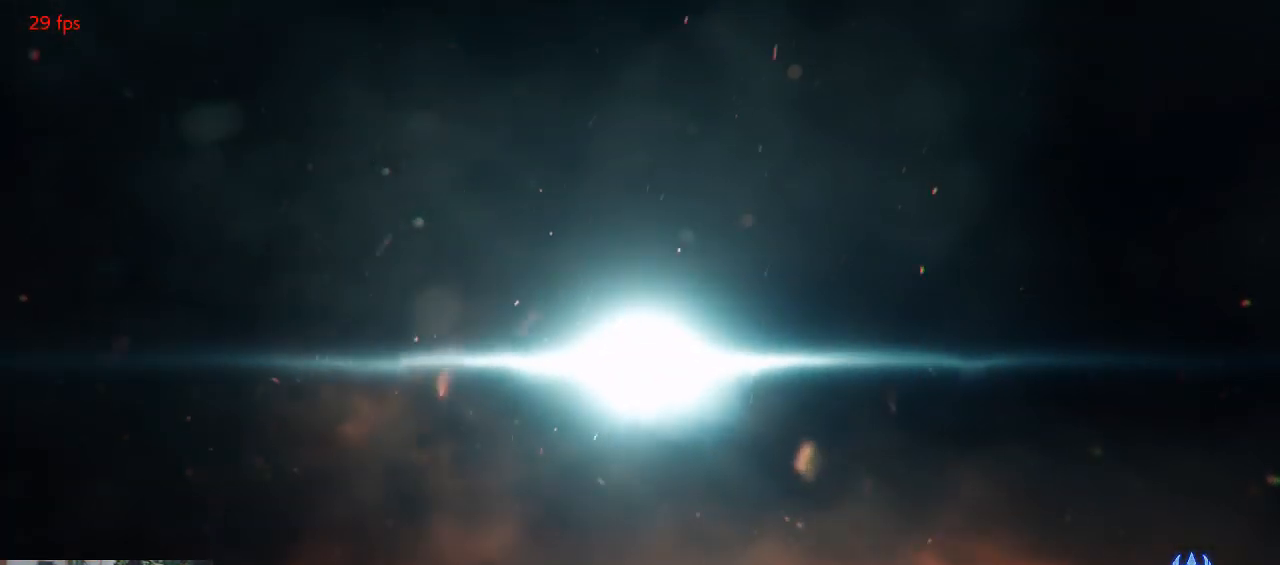
{"buttons": ["CROSS", "SQUARE"], "left_stick": "center", "events": [[33, "CROSS", "down"], [100, "CROSS", "up"], [200, "SQUARE", "down"], [267, "SQUARE", "up"], [267, "TRIANGLE", "down"], [333, "TRIANGLE", "up"], [367, "CIRCLE", "down"], [433, "CIRCLE", "up"], [500, "CROSS", "down"], [500, "SQUARE", "down"]]}
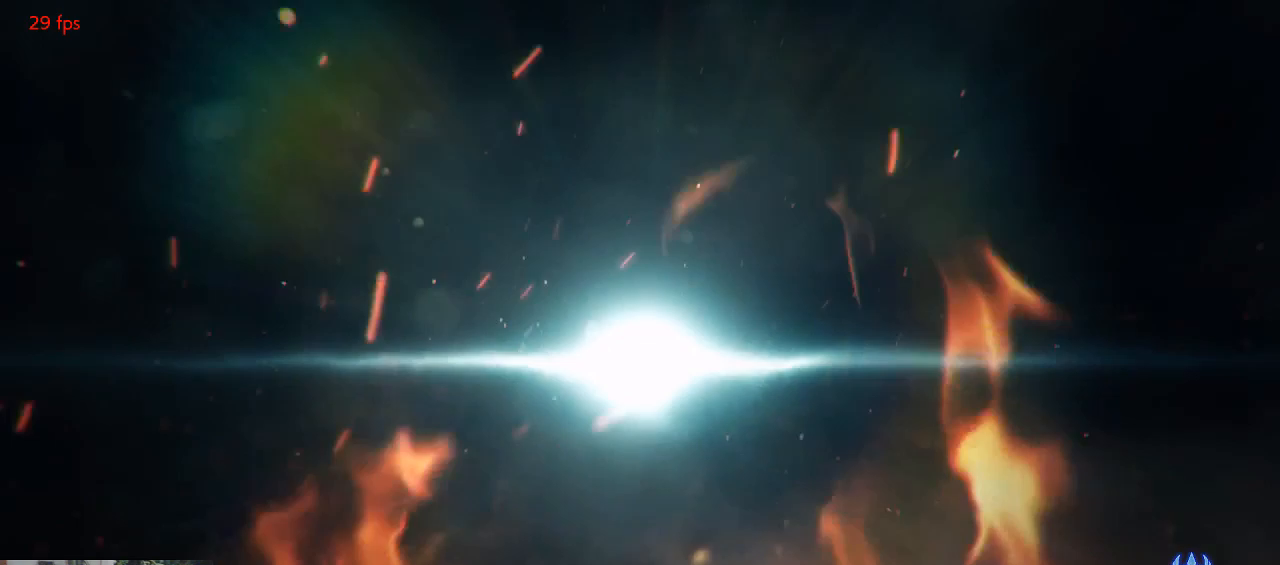
{"buttons": [], "left_stick": "center", "events": [[67, "CROSS", "up"], [100, "SQUARE", "up"], [133, "TRIANGLE", "down"], [200, "TRIANGLE", "up"], [233, "CIRCLE", "down"], [267, "CIRCLE", "up"], [267, "CROSS", "down"], [300, "CROSS", "up"], [333, "SQUARE", "down"], [400, "SQUARE", "up"], [467, "TRIANGLE", "down"], [500, "TRIANGLE", "up"]]}
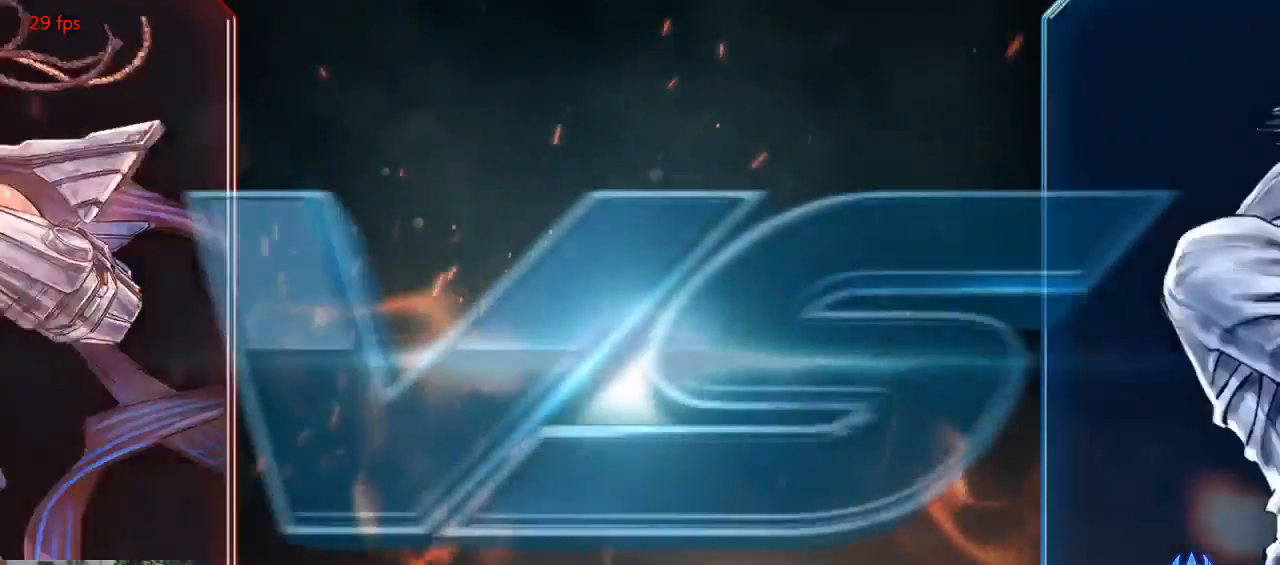
{"buttons": ["SQUARE"], "left_stick": "center", "events": [[33, "CIRCLE", "down"], [100, "CIRCLE", "up"], [100, "CROSS", "down"], [133, "CROSS", "up"], [133, "SQUARE", "down"], [233, "SQUARE", "up"], [300, "TRIANGLE", "down"], [367, "TRIANGLE", "up"], [467, "SQUARE", "down"]]}
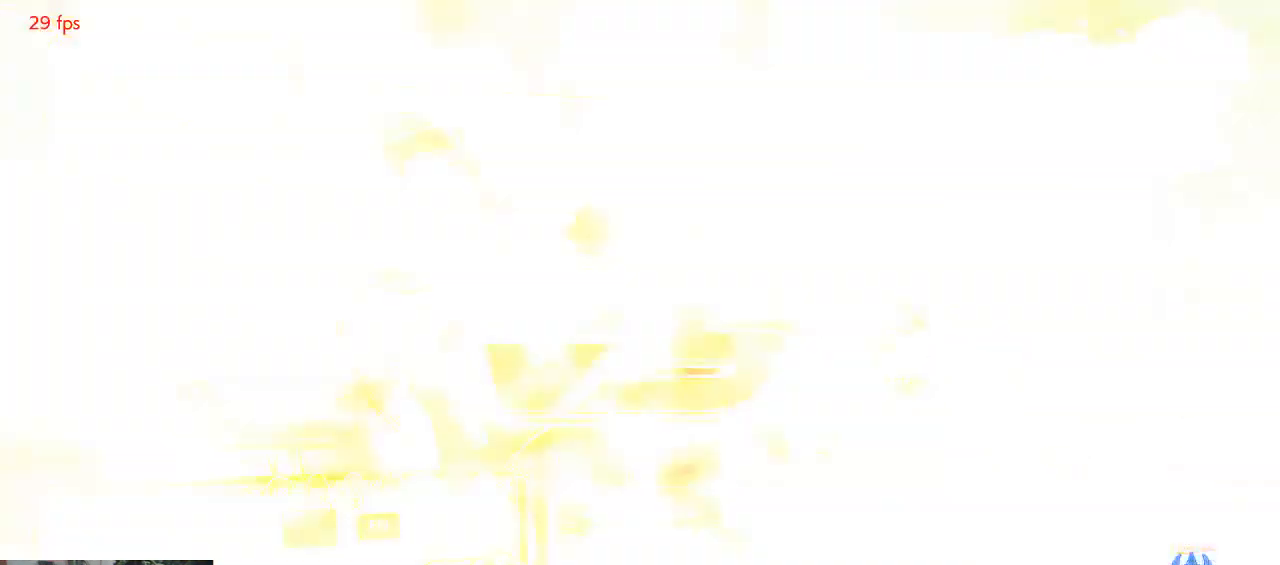
{"buttons": [], "left_stick": "center", "events": [[33, "SQUARE", "up"], [200, "CROSS", "down"], [233, "CROSS", "up"], [300, "SQUARE", "down"], [367, "SQUARE", "up"], [400, "TRIANGLE", "down"], [467, "TRIANGLE", "up"]]}
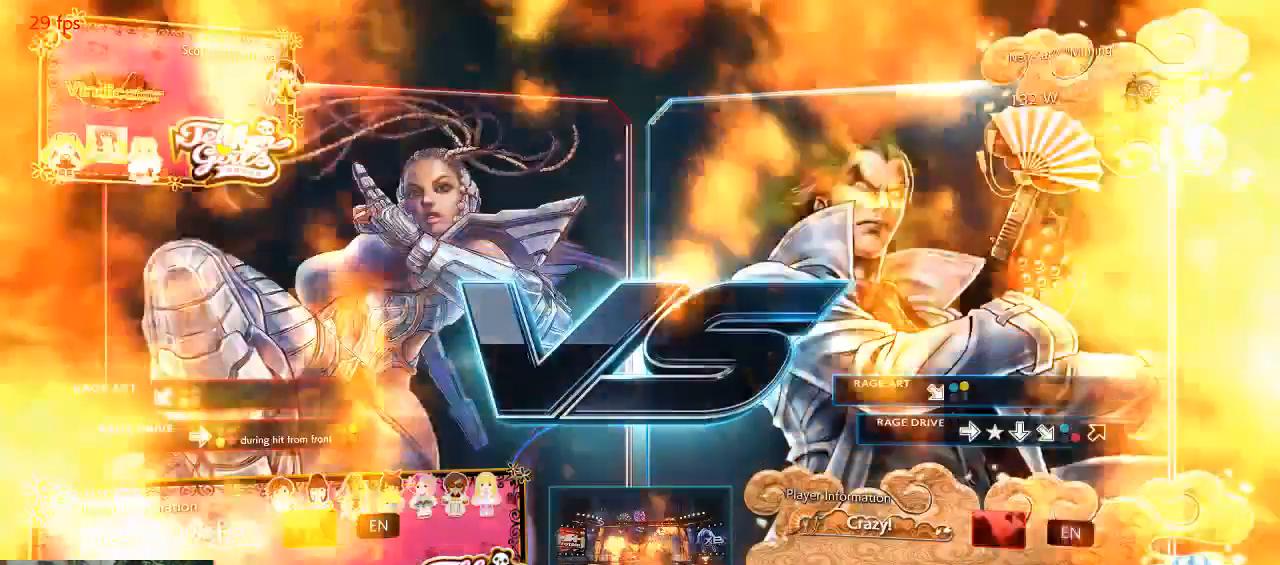
{"buttons": [], "left_stick": "center", "events": [[167, "SQUARE", "down"], [267, "SQUARE", "up"], [300, "TRIANGLE", "down"], [367, "TRIANGLE", "up"], [400, "CIRCLE", "down"], [433, "CIRCLE", "up"]]}
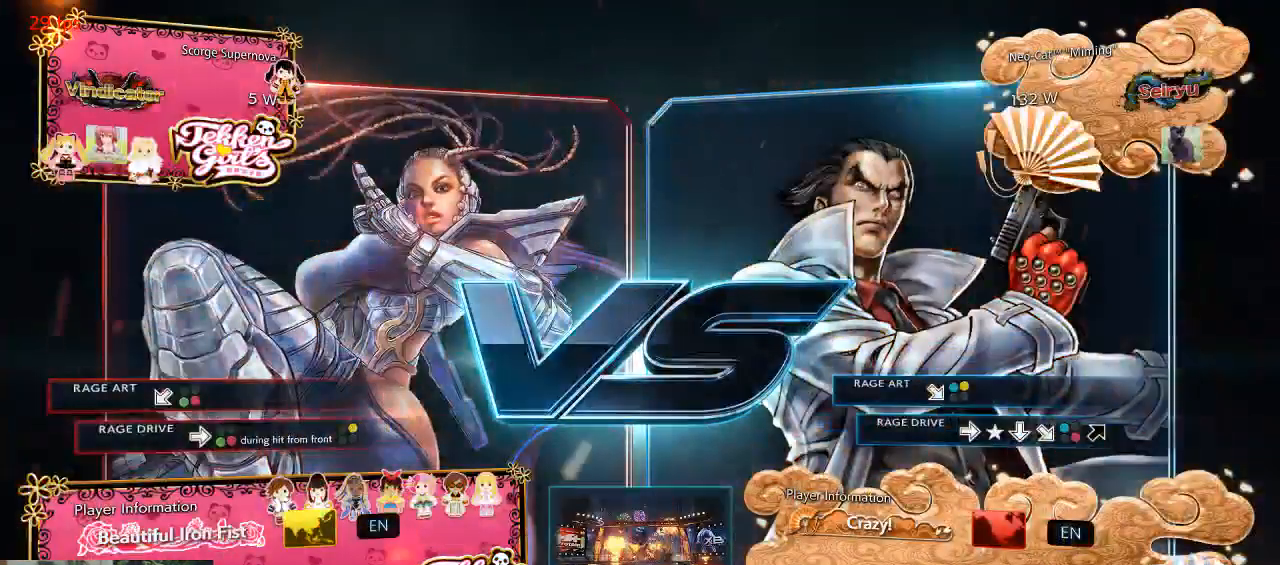
{"buttons": ["TRIANGLE"], "left_stick": "center", "events": [[133, "TRIANGLE", "down"], [200, "TRIANGLE", "up"], [233, "CIRCLE", "down"], [300, "CIRCLE", "up"], [300, "CROSS", "down"], [333, "CROSS", "up"], [367, "SQUARE", "down"], [433, "SQUARE", "up"], [467, "TRIANGLE", "down"]]}
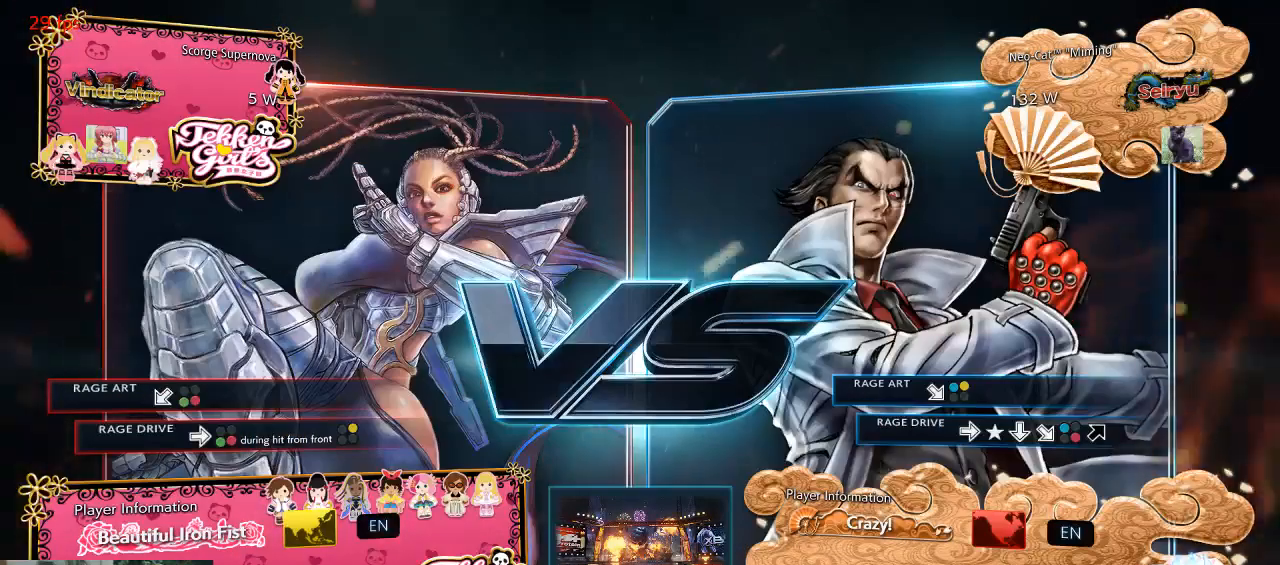
{"buttons": [], "left_stick": "center", "events": [[67, "TRIANGLE", "up"], [100, "CIRCLE", "down"], [167, "CIRCLE", "up"], [167, "CROSS", "down"], [200, "CROSS", "up"], [200, "SQUARE", "down"], [267, "SQUARE", "up"], [300, "CROSS", "down"], [300, "TRIANGLE", "down"], [367, "TRIANGLE", "up"], [400, "CROSS", "up"]]}